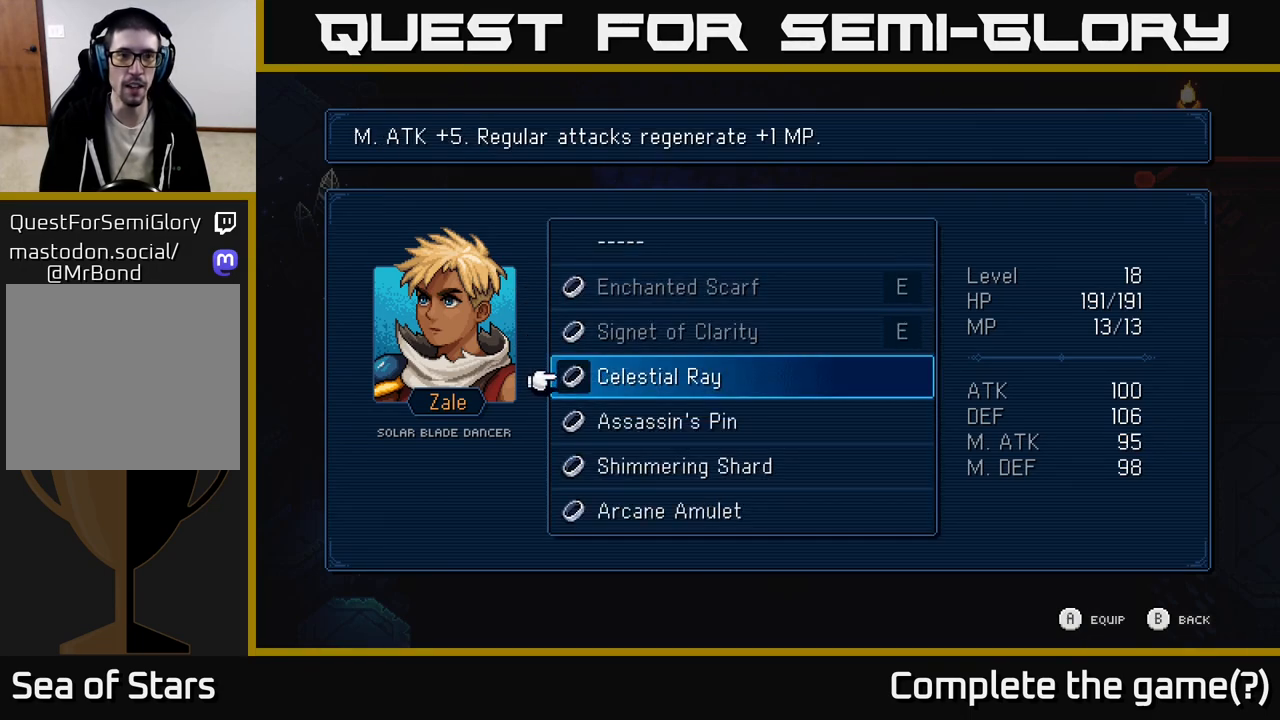
Gameplay with a controller (Xbox layout); each line is a JSON object with the inputs held at the frame after it. "events" lists button and stick changes between this image and that frame as [ms after this image, input, new state], when the widget could be followed in between.
{"buttons": [], "left_stick": "center", "right_stick": "center", "events": []}
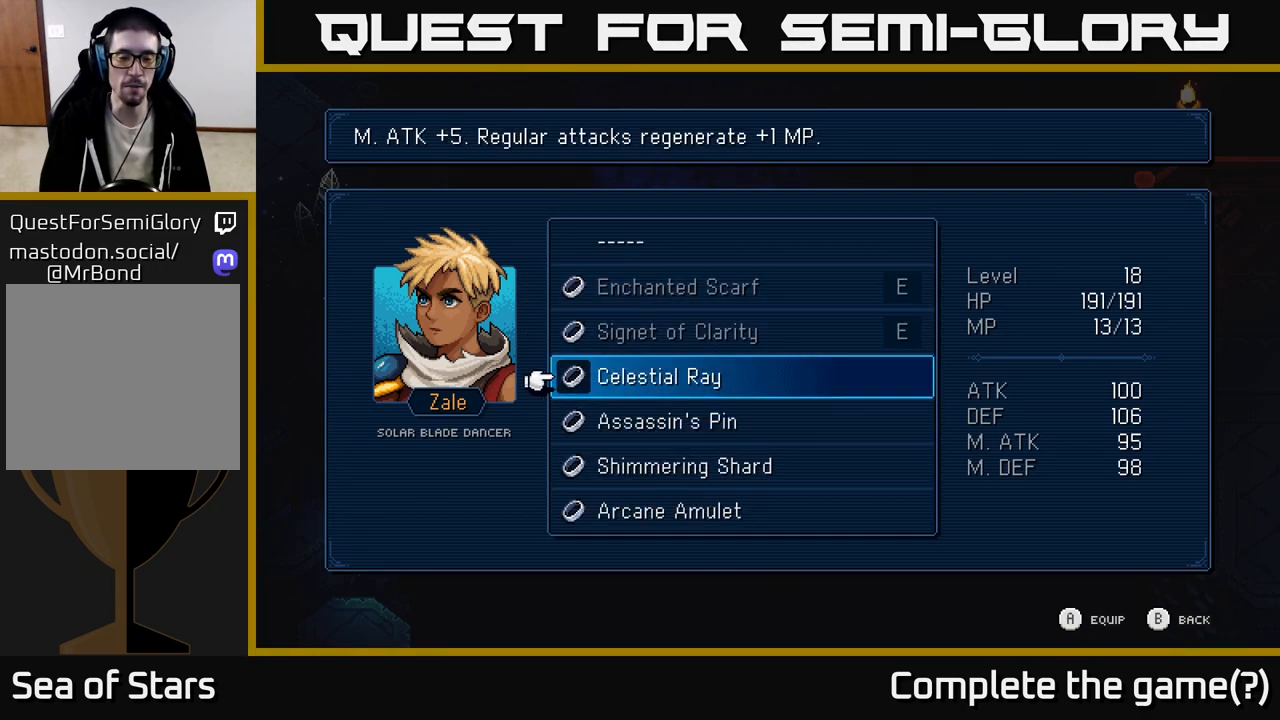
{"buttons": [], "left_stick": "center", "right_stick": "center", "events": [[33, "DPAD_UP", "down"], [133, "DPAD_UP", "up"], [267, "DPAD_DOWN", "down"], [400, "DPAD_DOWN", "up"]]}
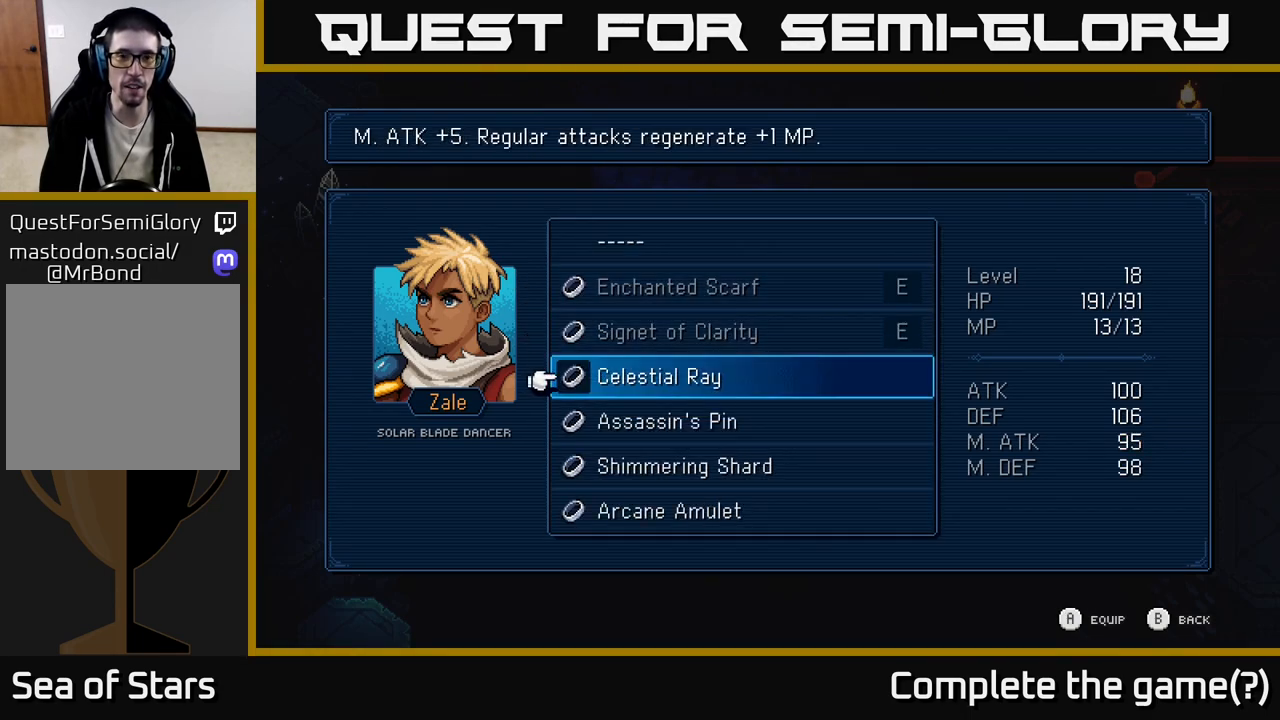
{"buttons": [], "left_stick": "center", "right_stick": "center", "events": []}
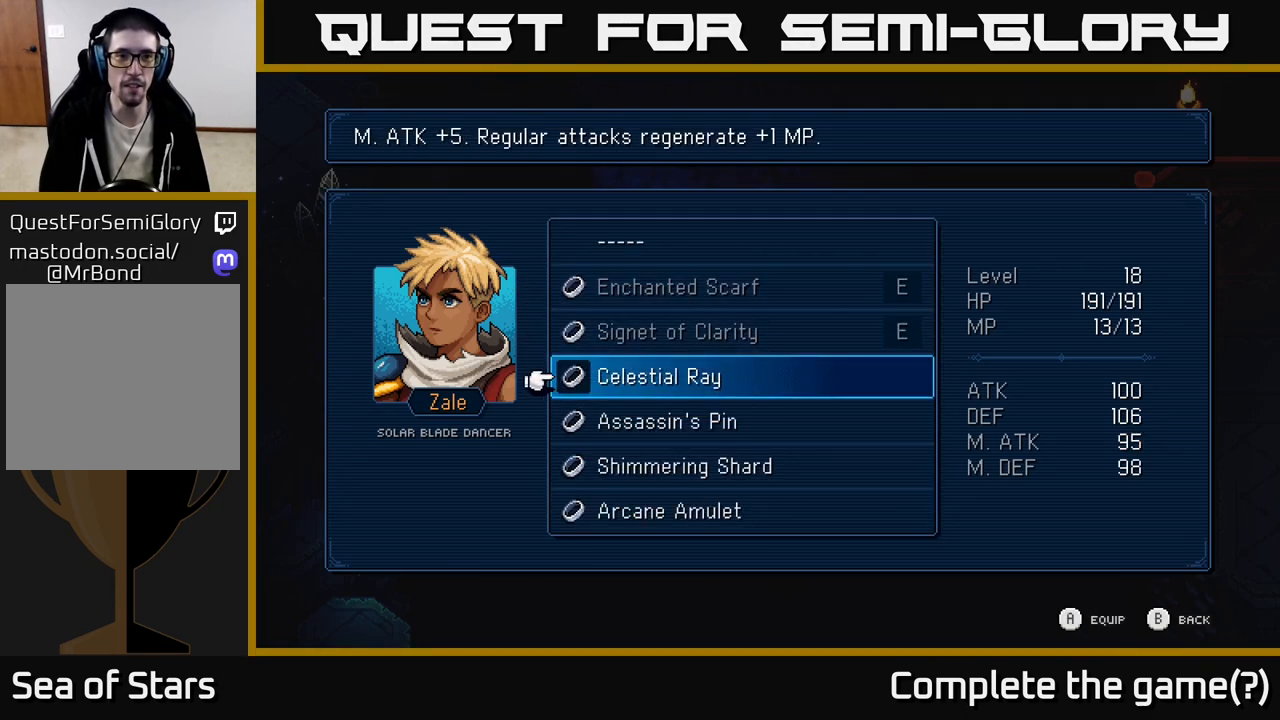
{"buttons": [], "left_stick": "center", "right_stick": "center", "events": []}
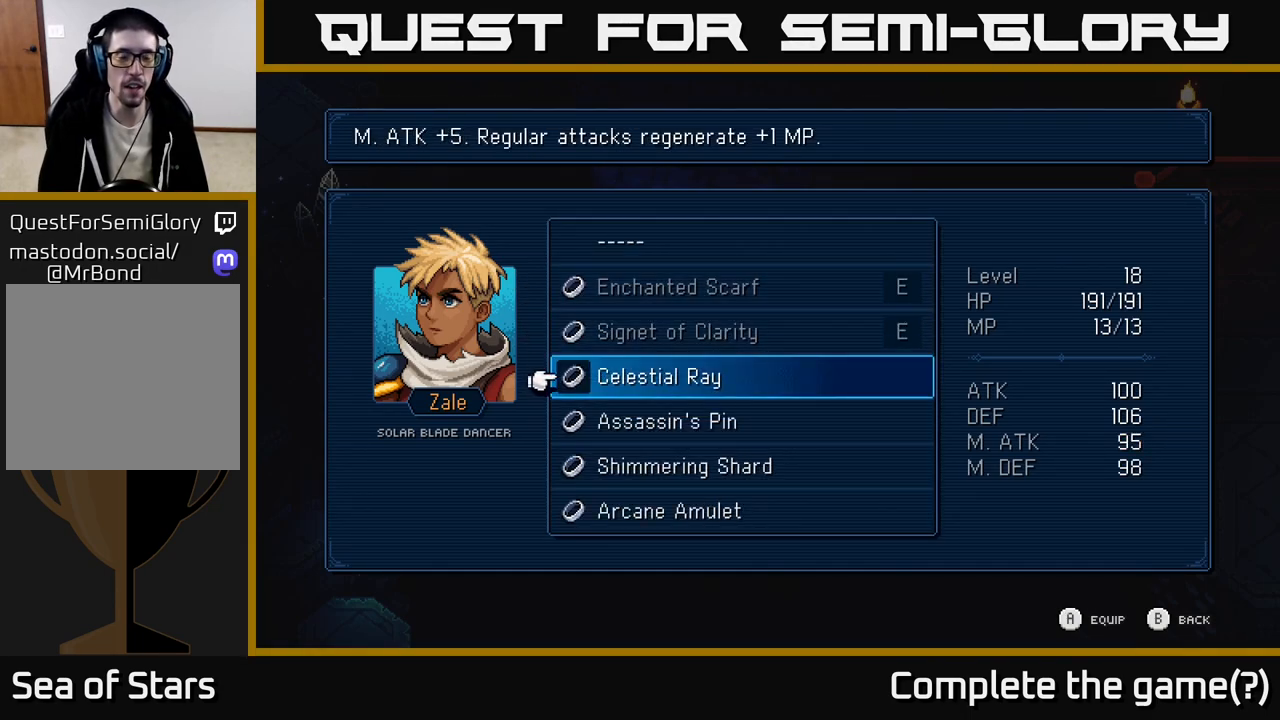
{"buttons": [], "left_stick": "center", "right_stick": "center", "events": []}
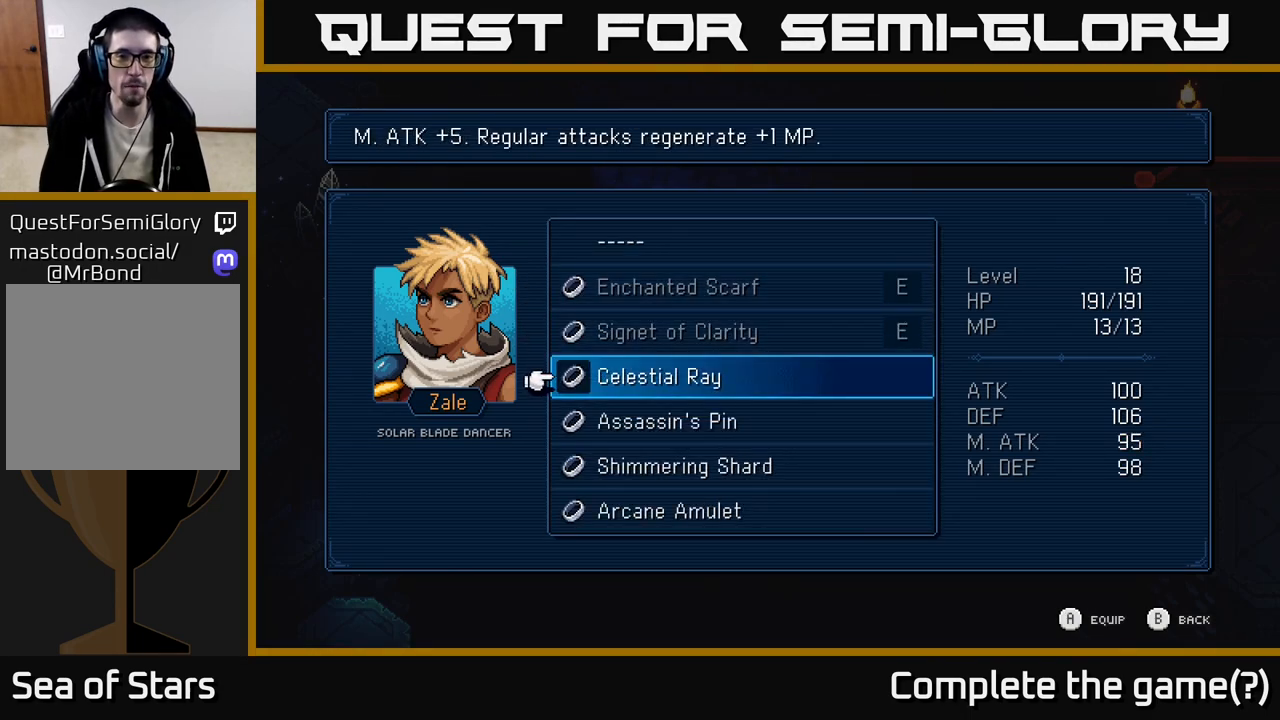
{"buttons": [], "left_stick": "center", "right_stick": "center", "events": []}
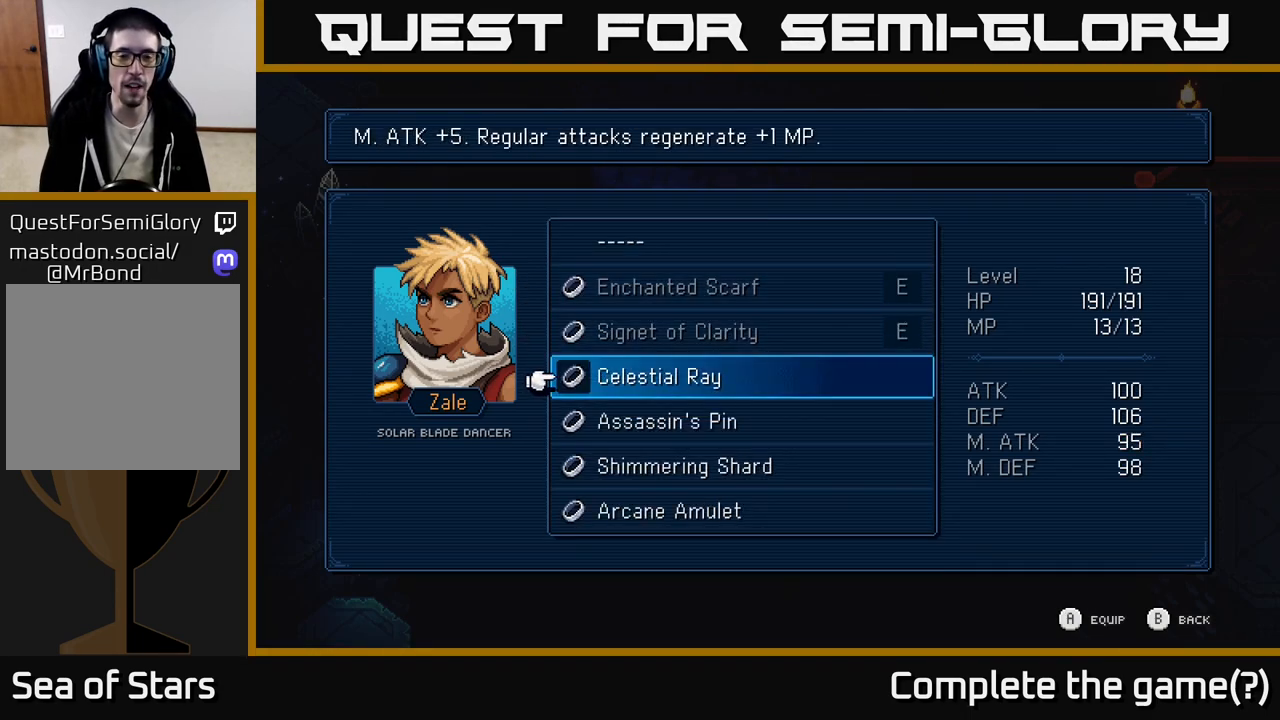
{"buttons": [], "left_stick": "center", "right_stick": "center", "events": [[67, "A", "down"], [150, "A", "up"]]}
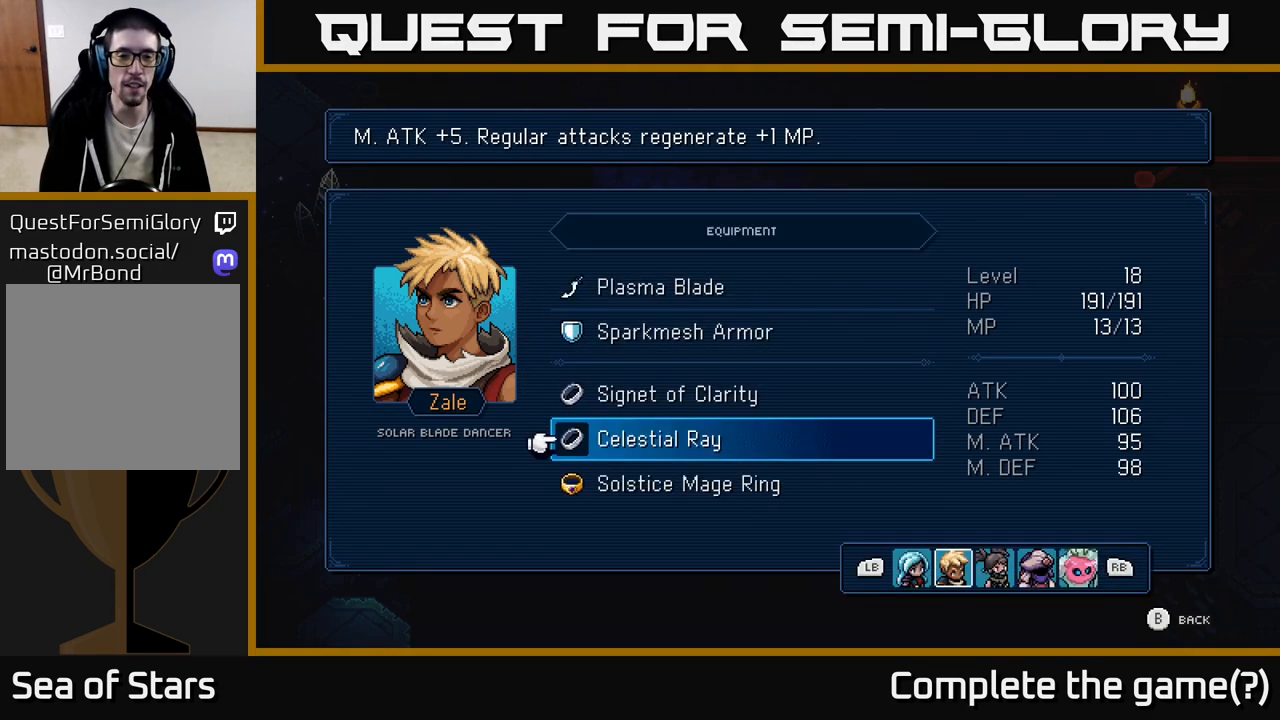
{"buttons": [], "left_stick": "up", "right_stick": "center", "events": [[467, "left_stick", "up"]]}
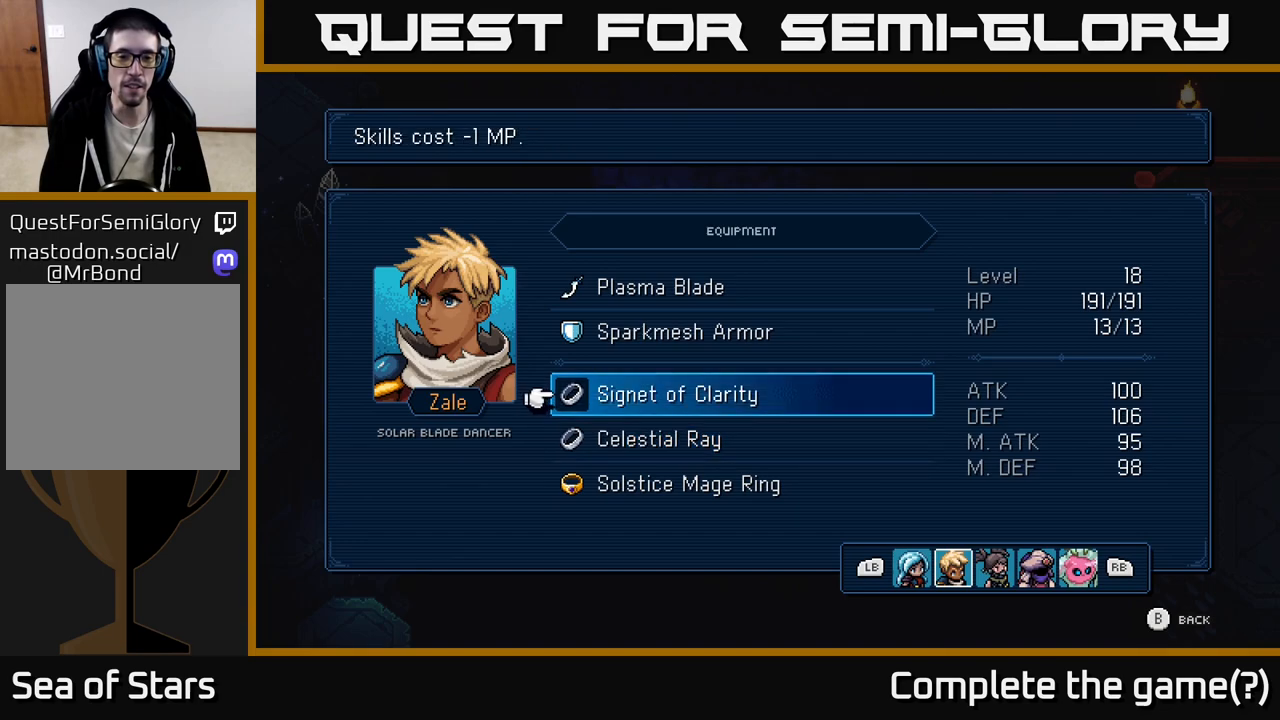
{"buttons": [], "left_stick": "down", "right_stick": "center", "events": [[150, "left_stick", "center"], [333, "left_stick", "down"]]}
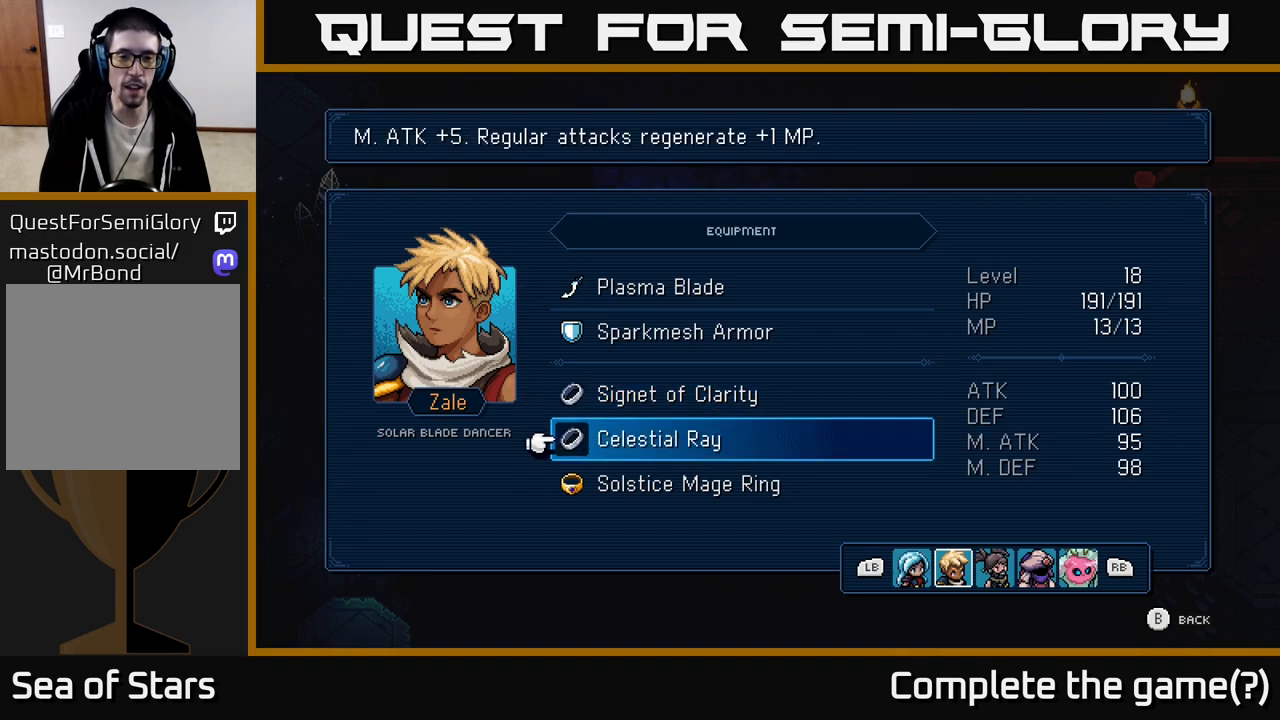
{"buttons": [], "left_stick": "center", "right_stick": "center", "events": [[50, "left_stick", "center"]]}
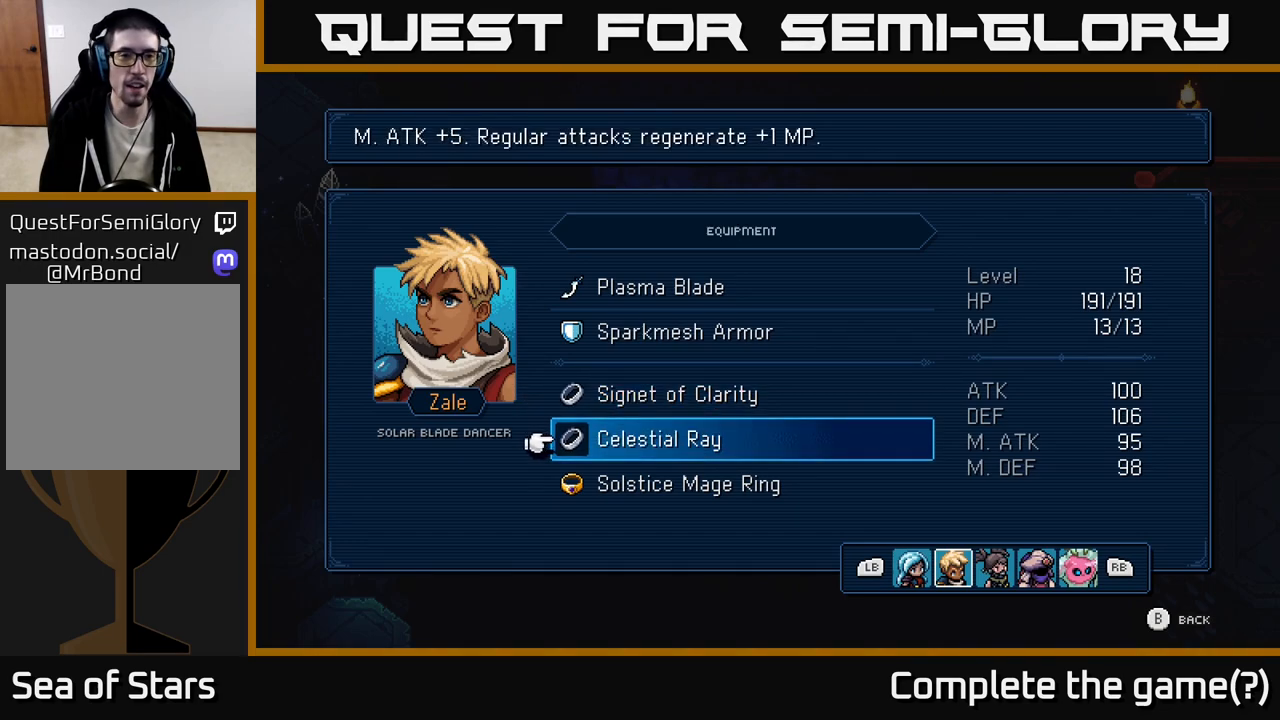
{"buttons": [], "left_stick": "center", "right_stick": "center", "events": [[217, "left_stick", "up"], [417, "left_stick", "center"]]}
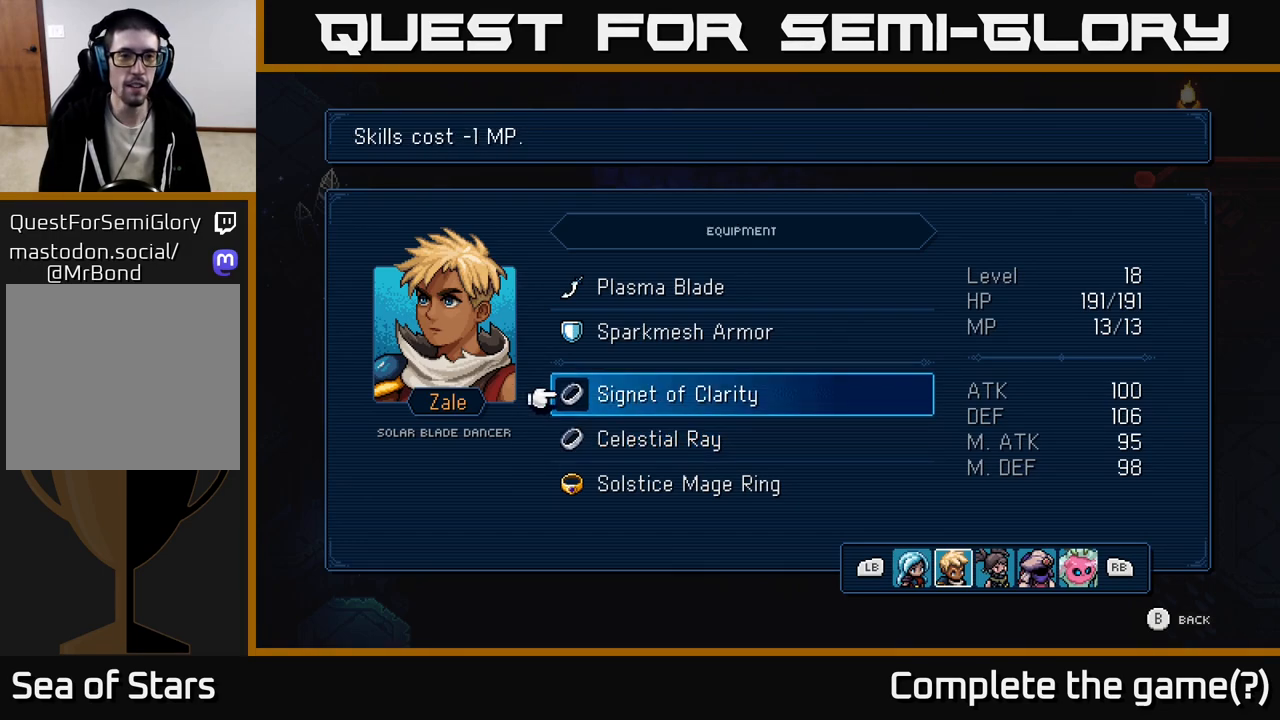
{"buttons": [], "left_stick": "up", "right_stick": "center", "events": [[83, "left_stick", "down"], [250, "left_stick", "center"], [350, "left_stick", "up"]]}
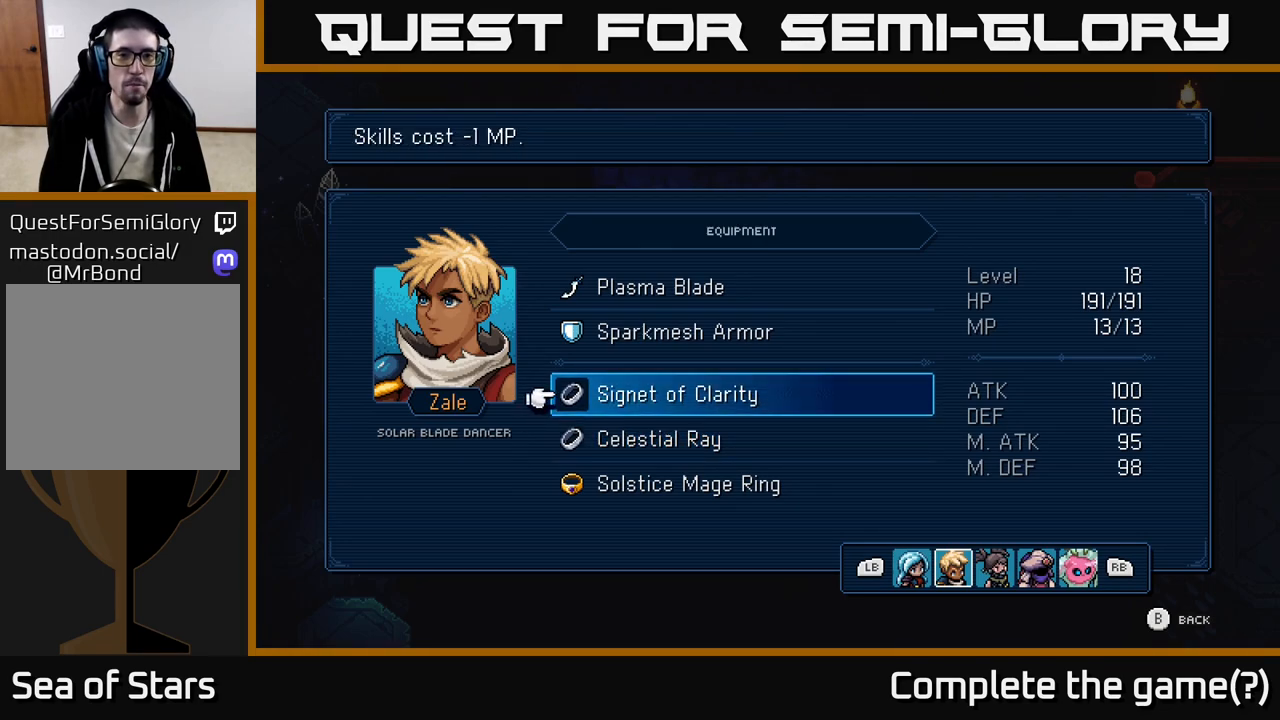
{"buttons": [], "left_stick": "center", "right_stick": "center", "events": [[50, "left_stick", "center"]]}
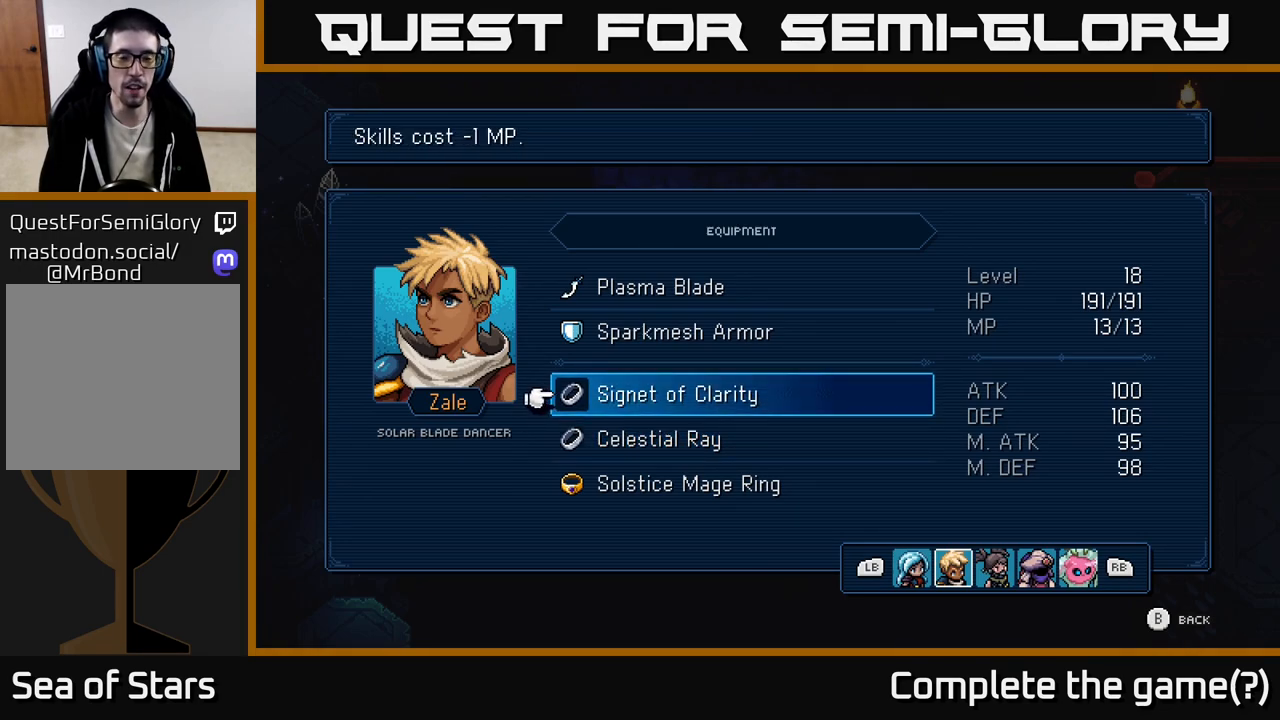
{"buttons": [], "left_stick": "center", "right_stick": "center", "events": []}
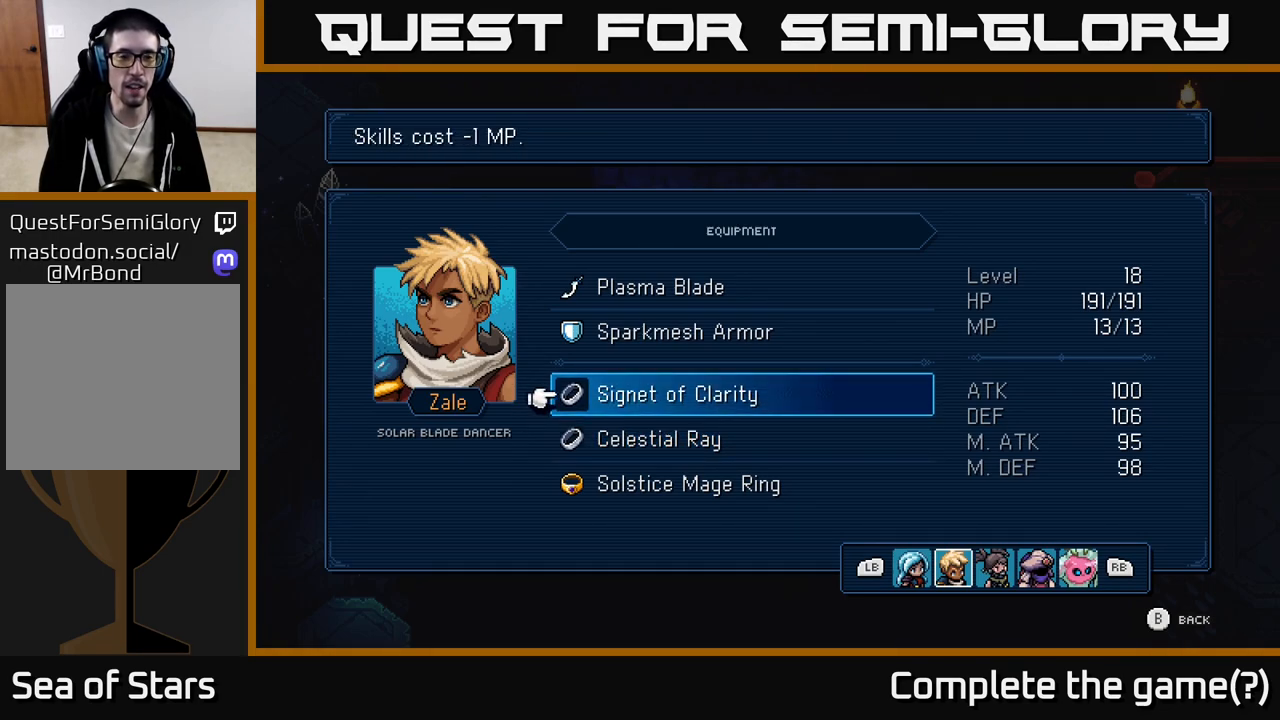
{"buttons": [], "left_stick": "center", "right_stick": "center", "events": []}
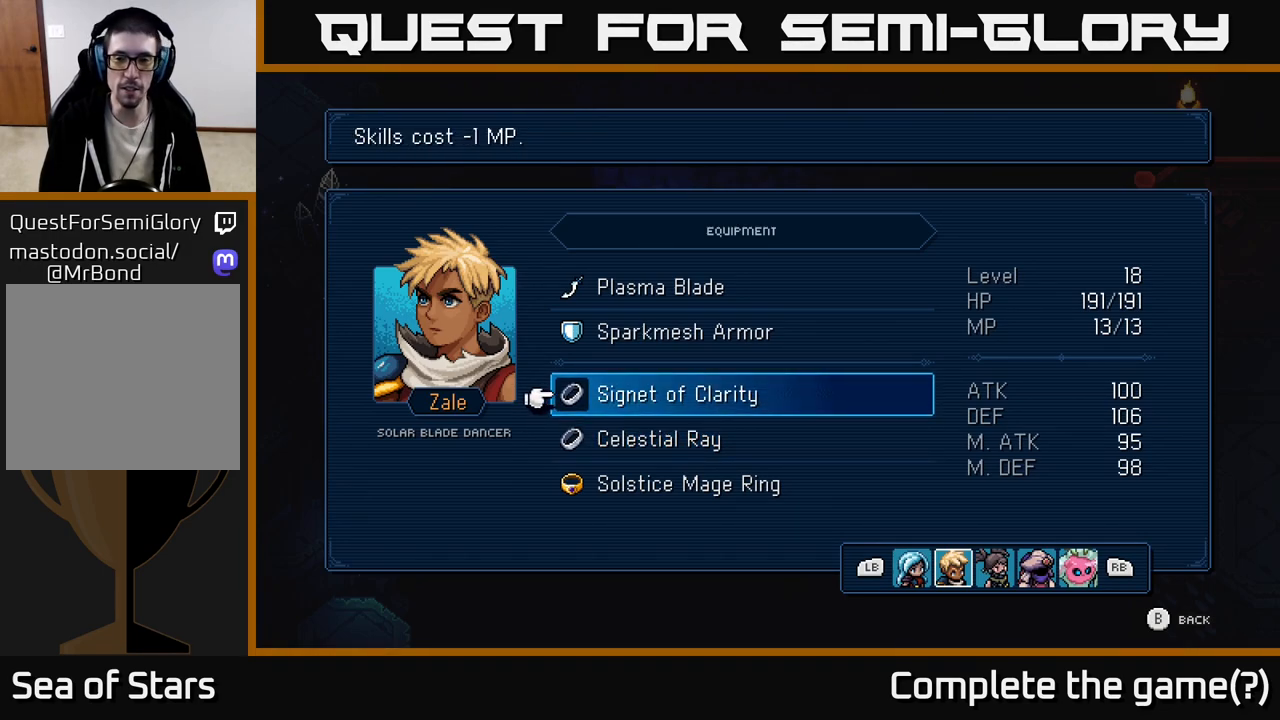
{"buttons": [], "left_stick": "center", "right_stick": "center", "events": []}
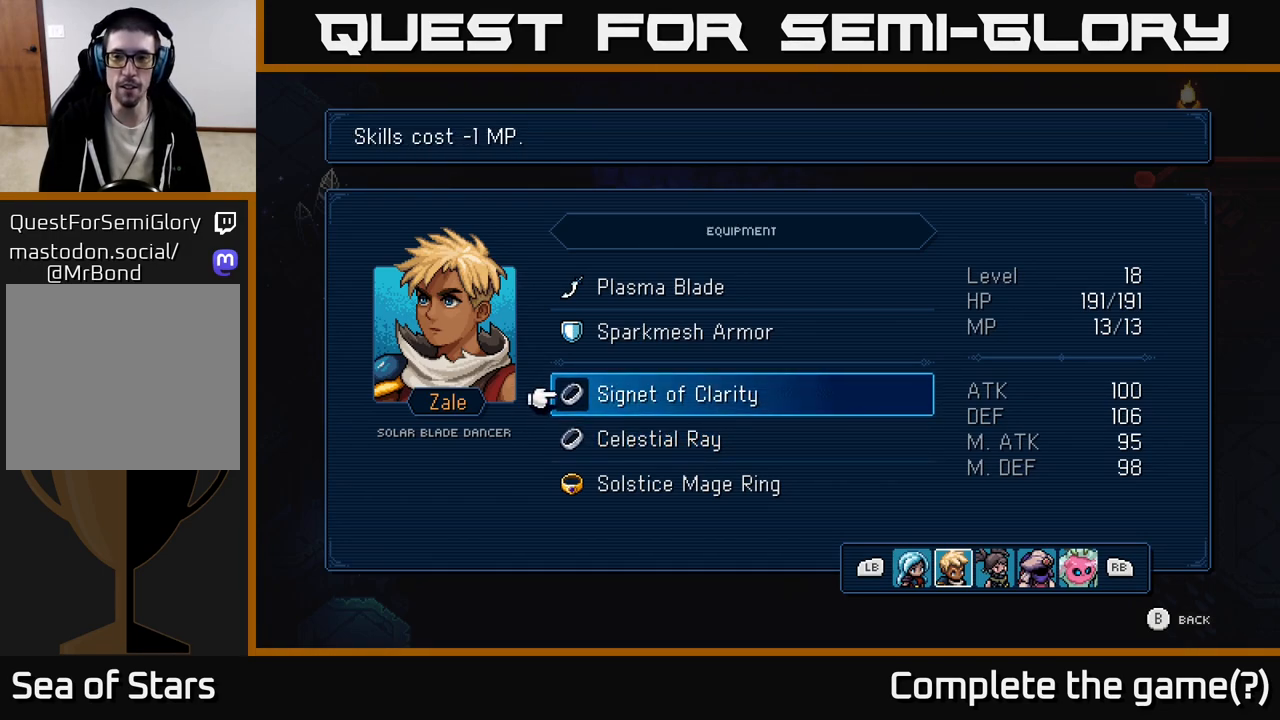
{"buttons": [], "left_stick": "center", "right_stick": "center", "events": []}
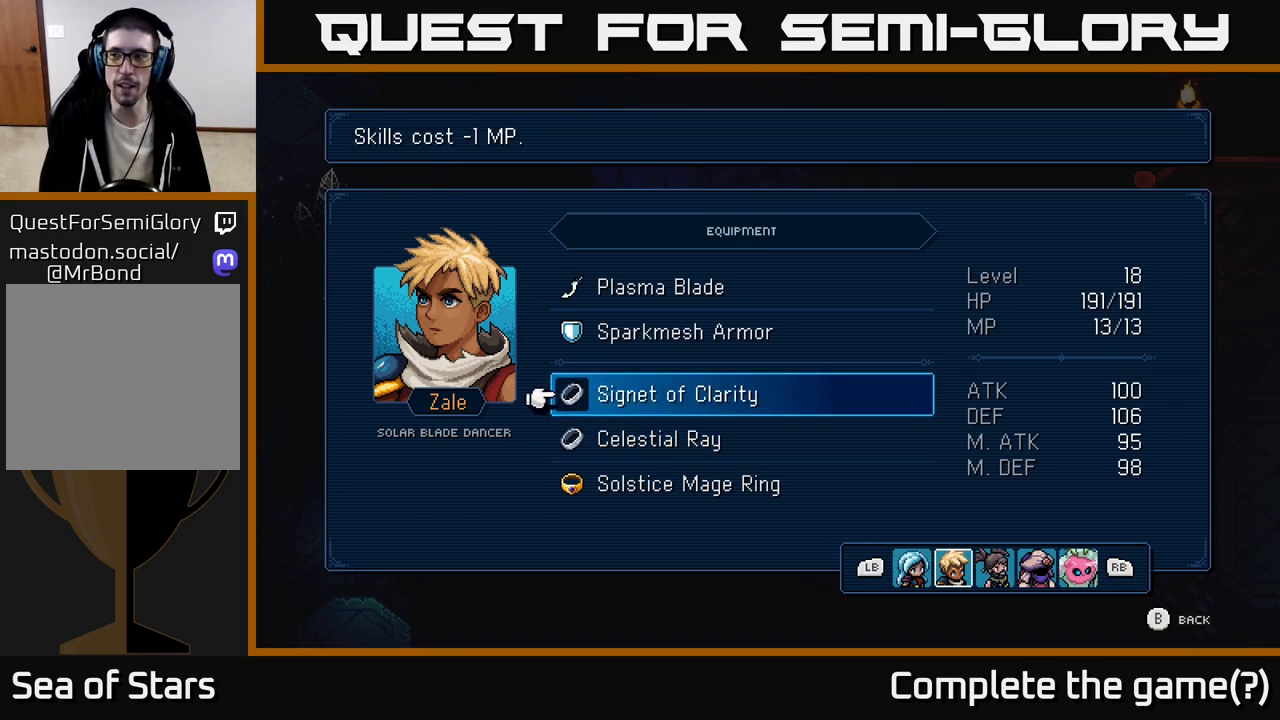
{"buttons": [], "left_stick": "center", "right_stick": "center", "events": []}
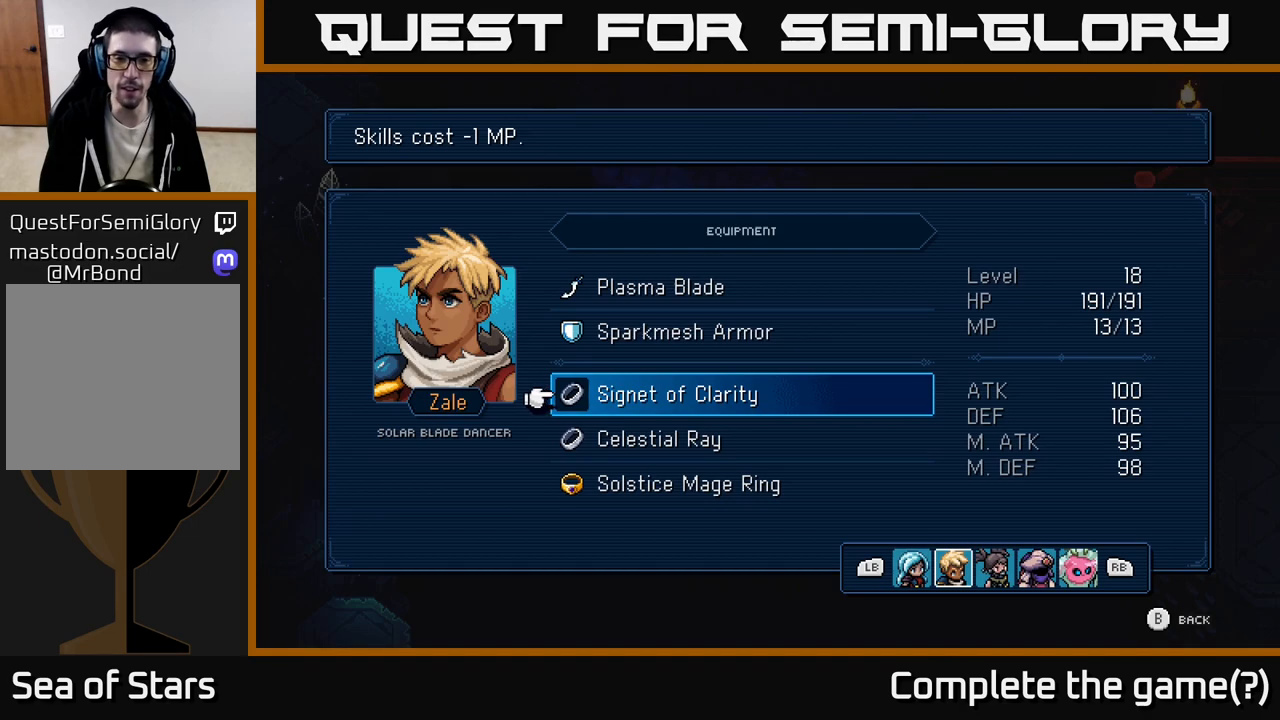
{"buttons": [], "left_stick": "center", "right_stick": "center", "events": []}
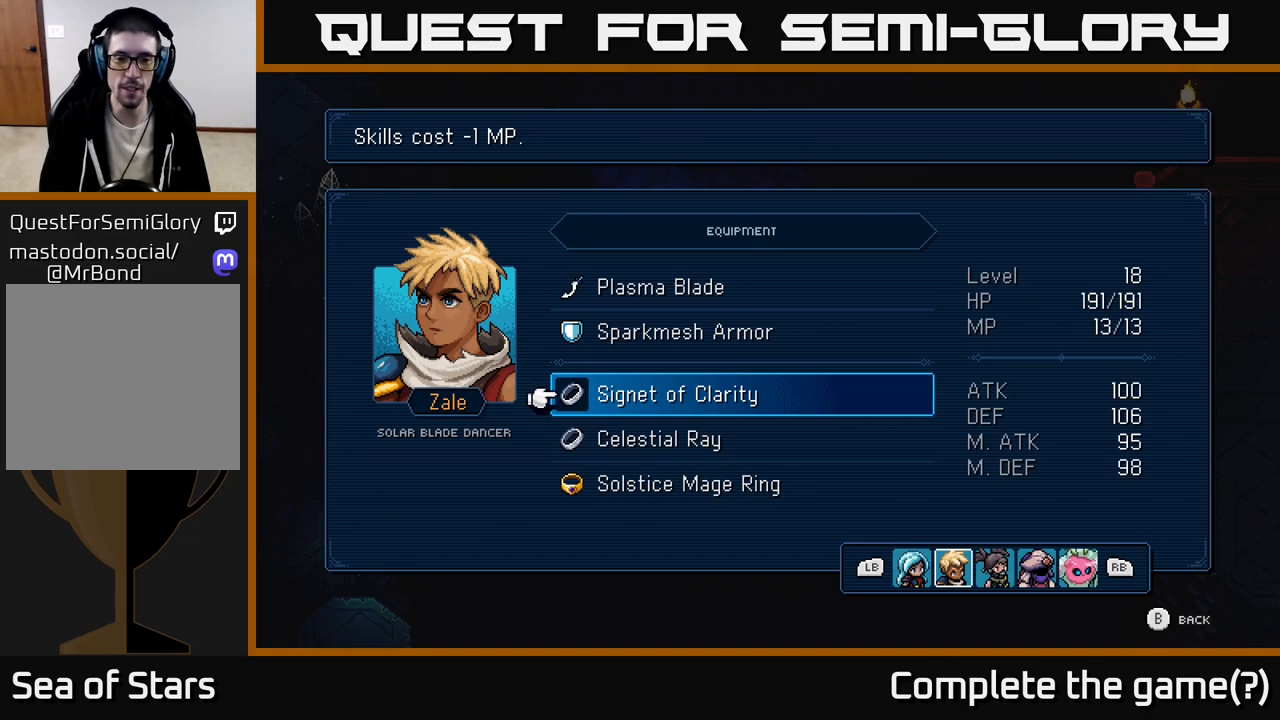
{"buttons": [], "left_stick": "down", "right_stick": "center", "events": [[117, "left_stick", "down"], [333, "left_stick", "center"], [417, "left_stick", "down"]]}
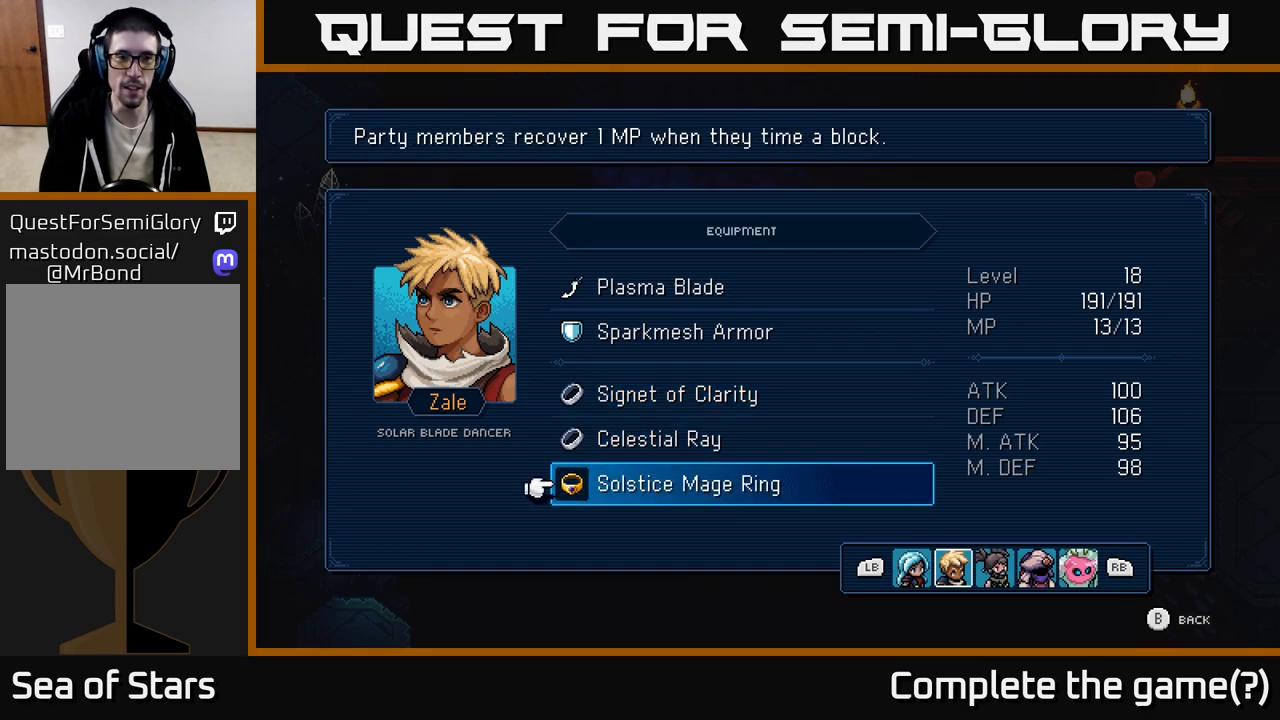
{"buttons": [], "left_stick": "center", "right_stick": "center", "events": [[83, "left_stick", "center"]]}
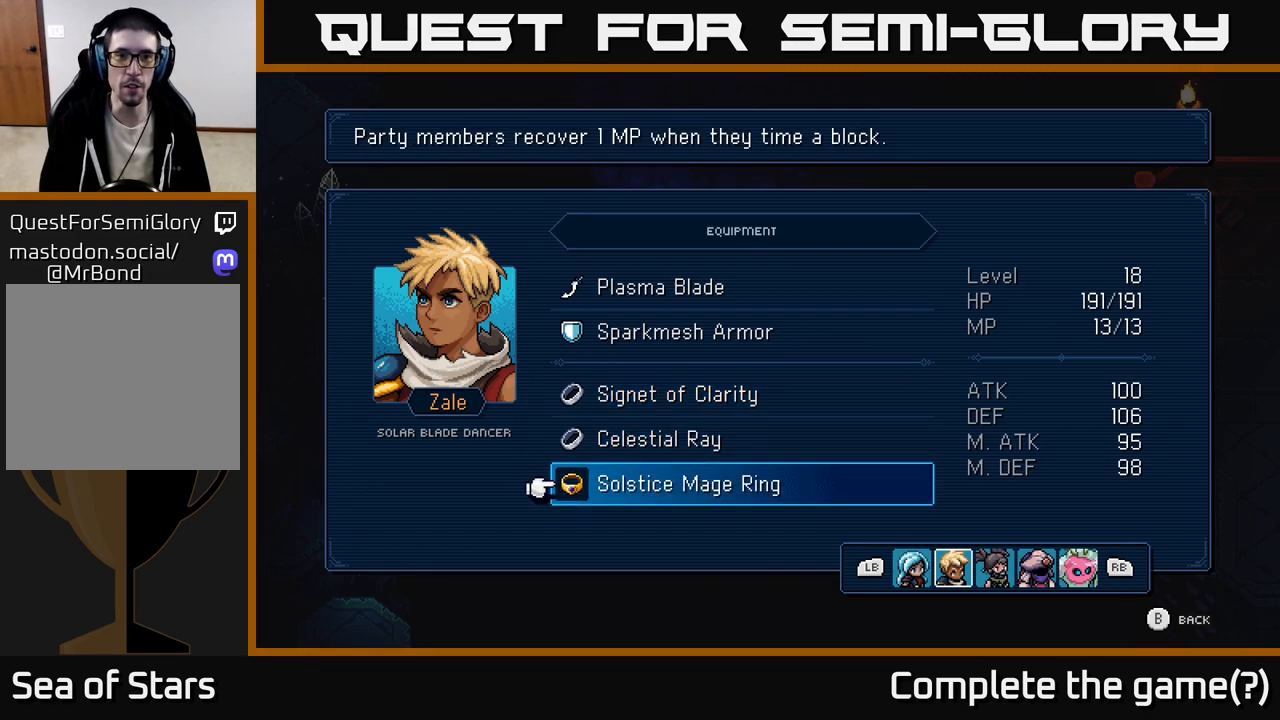
{"buttons": [], "left_stick": "center", "right_stick": "center", "events": []}
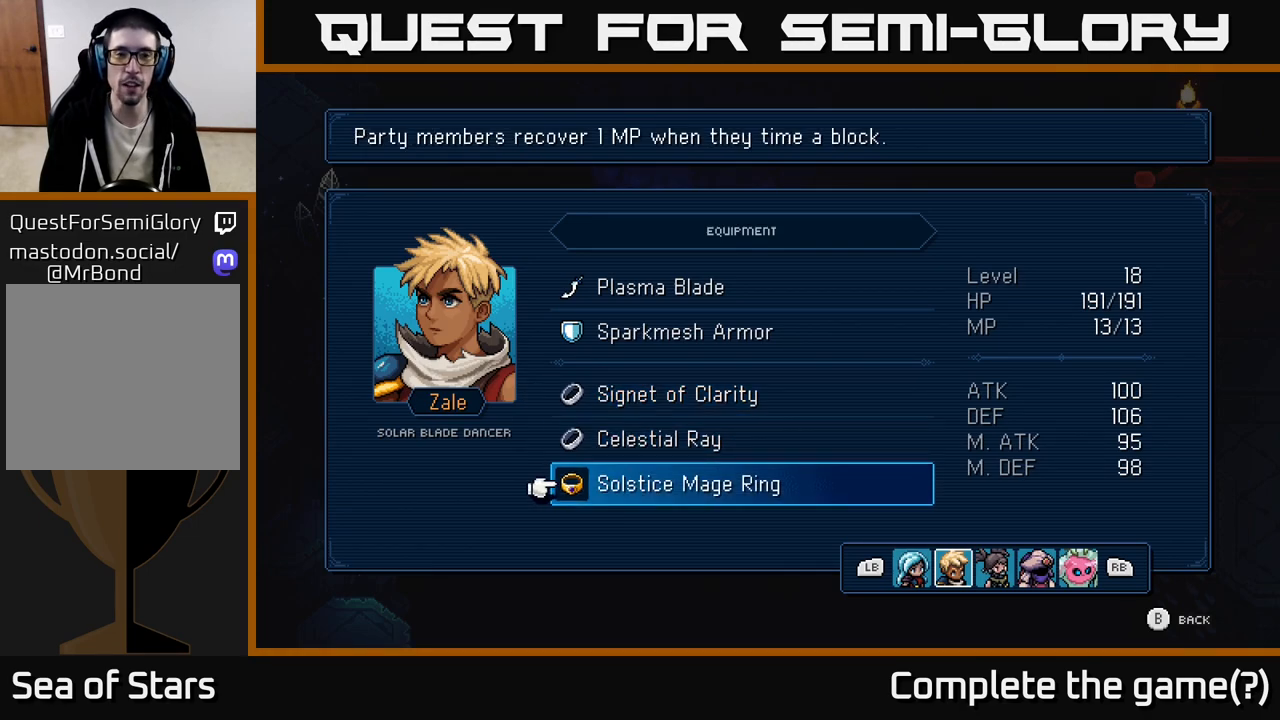
{"buttons": [], "left_stick": "center", "right_stick": "center", "events": []}
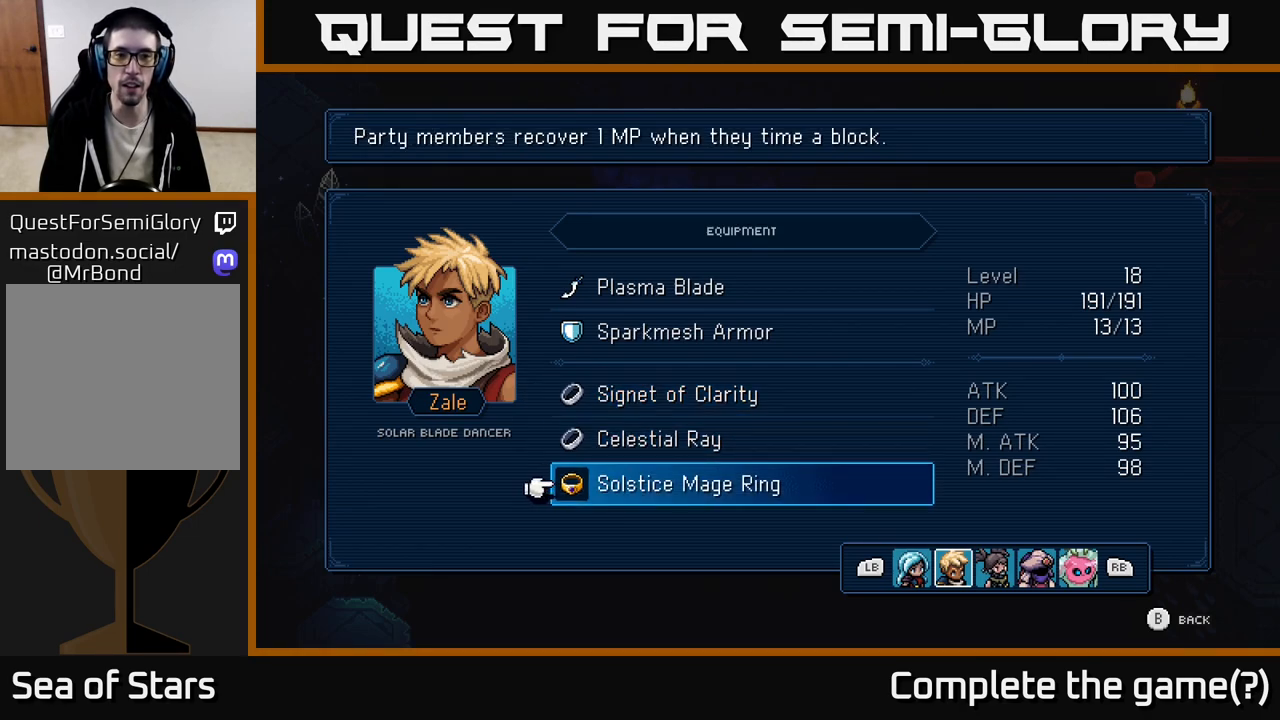
{"buttons": [], "left_stick": "center", "right_stick": "center", "events": []}
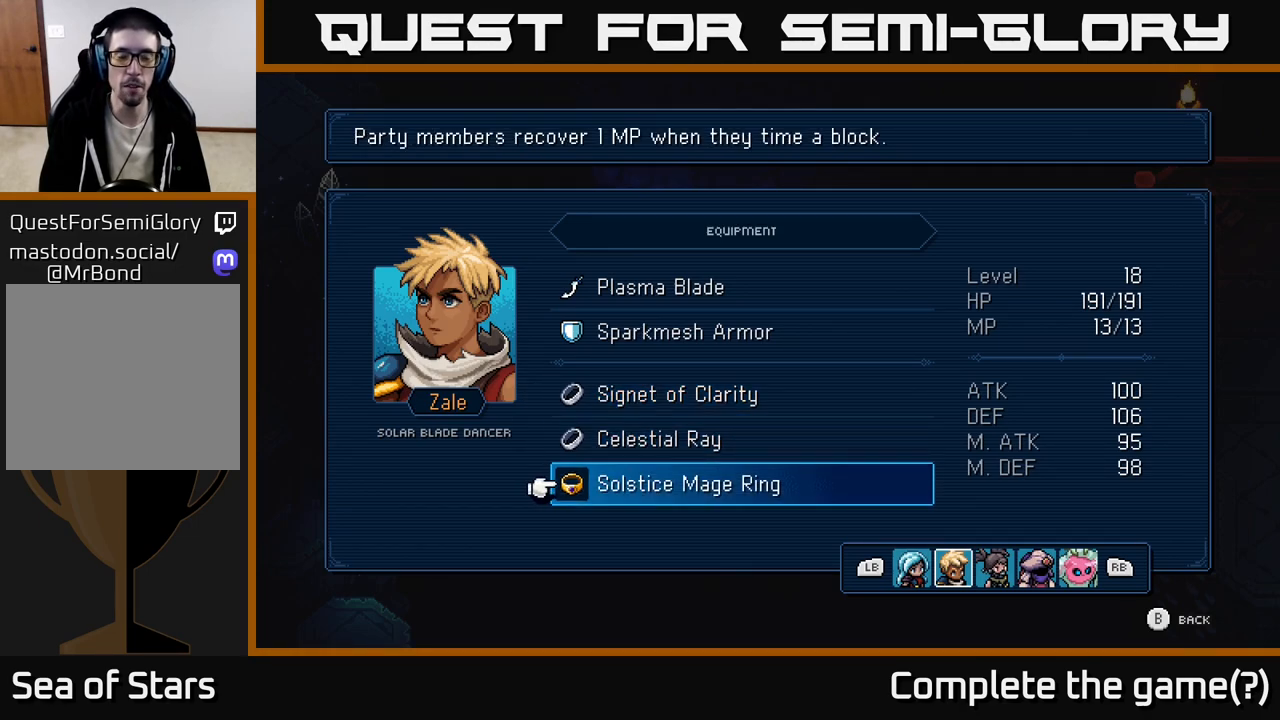
{"buttons": [], "left_stick": "center", "right_stick": "center", "events": []}
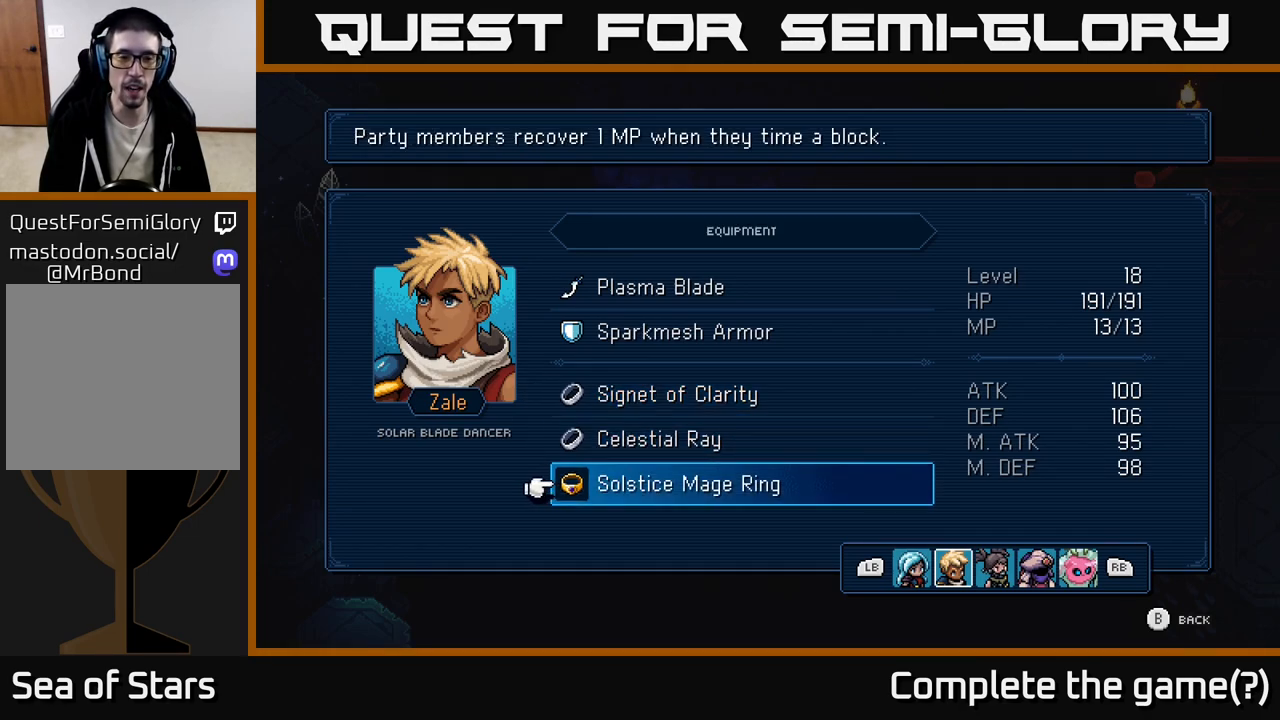
{"buttons": [], "left_stick": "center", "right_stick": "center", "events": []}
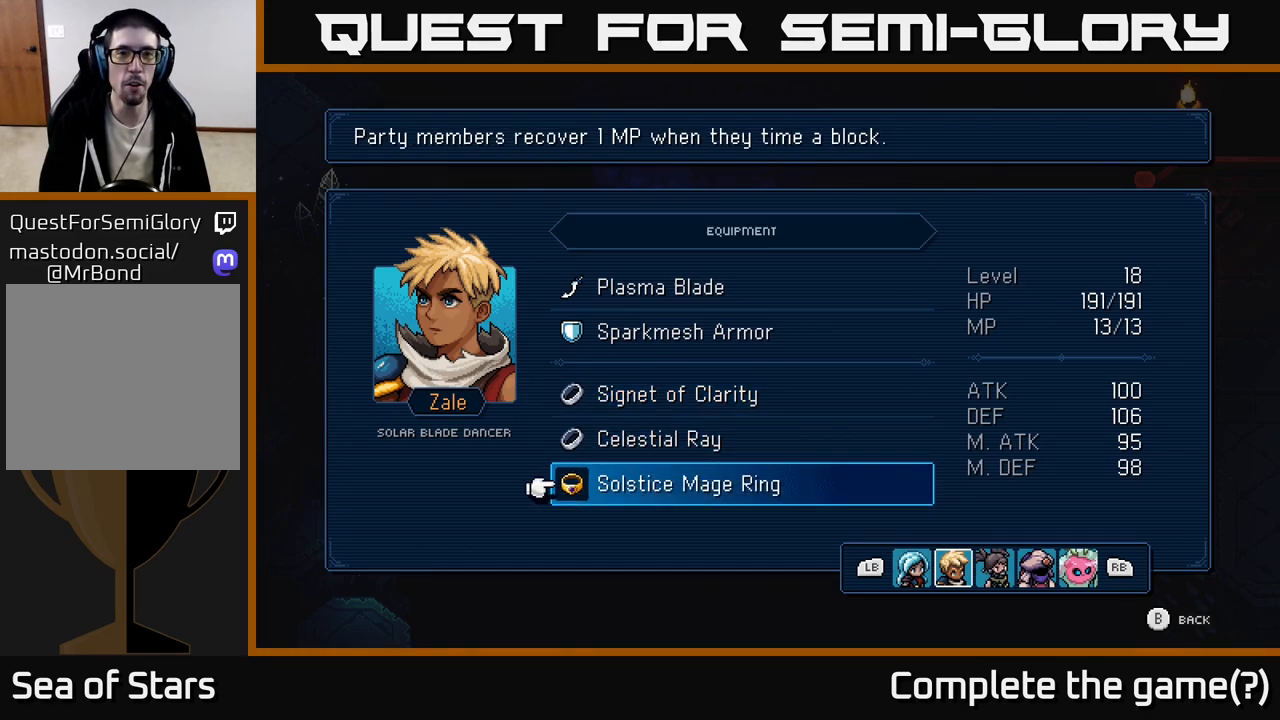
{"buttons": [], "left_stick": "center", "right_stick": "center", "events": []}
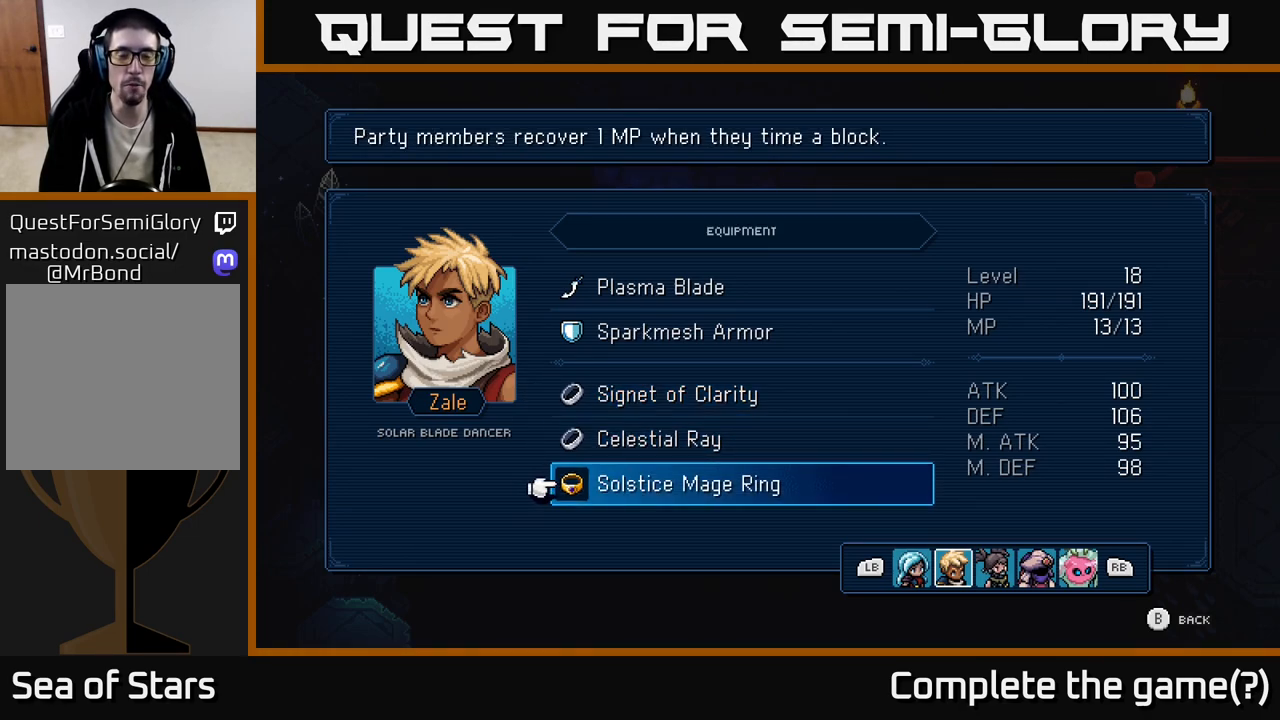
{"buttons": [], "left_stick": "up", "right_stick": "center", "events": [[333, "left_stick", "up"]]}
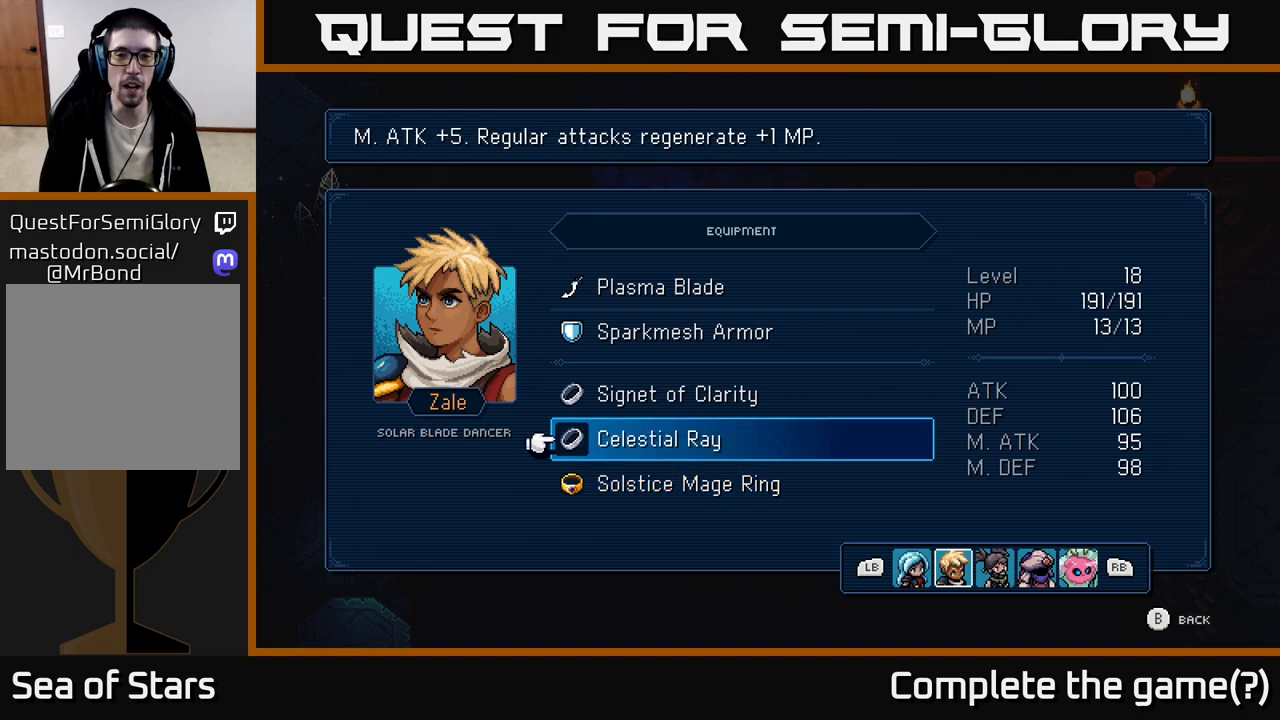
{"buttons": [], "left_stick": "center", "right_stick": "center", "events": [[50, "left_stick", "center"], [267, "left_stick", "down"], [467, "left_stick", "center"]]}
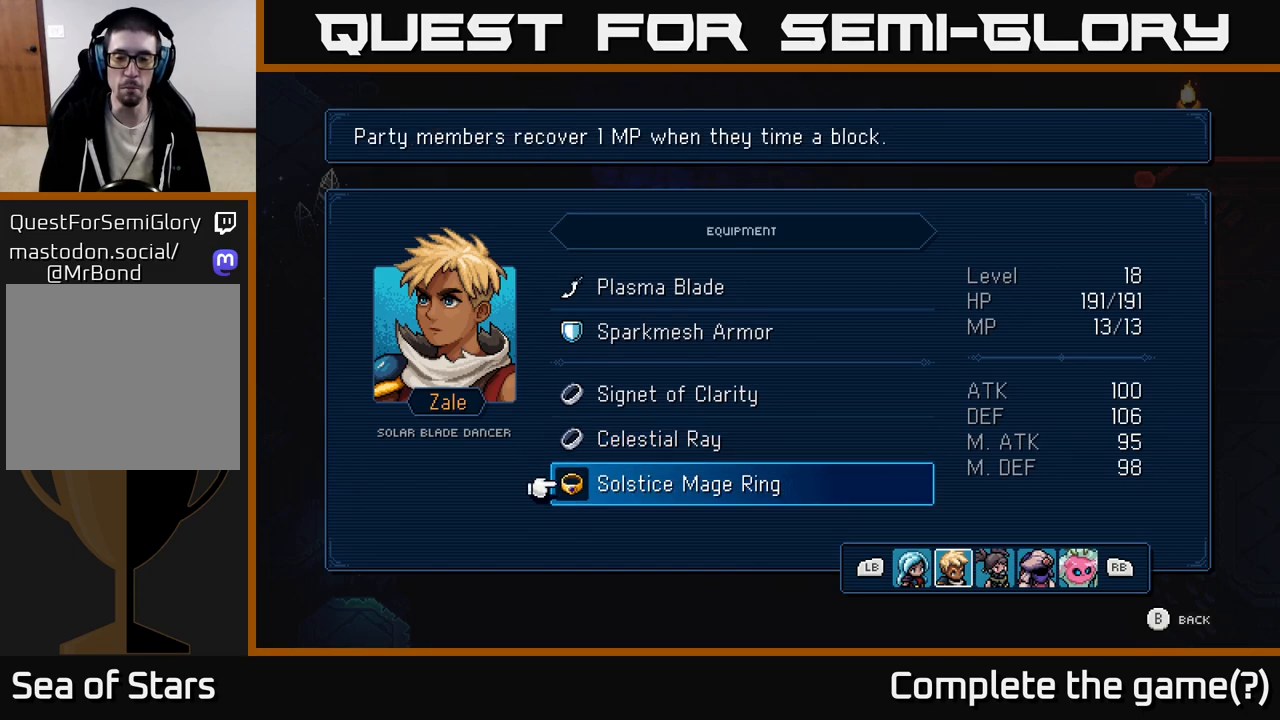
{"buttons": [], "left_stick": "center", "right_stick": "center", "events": []}